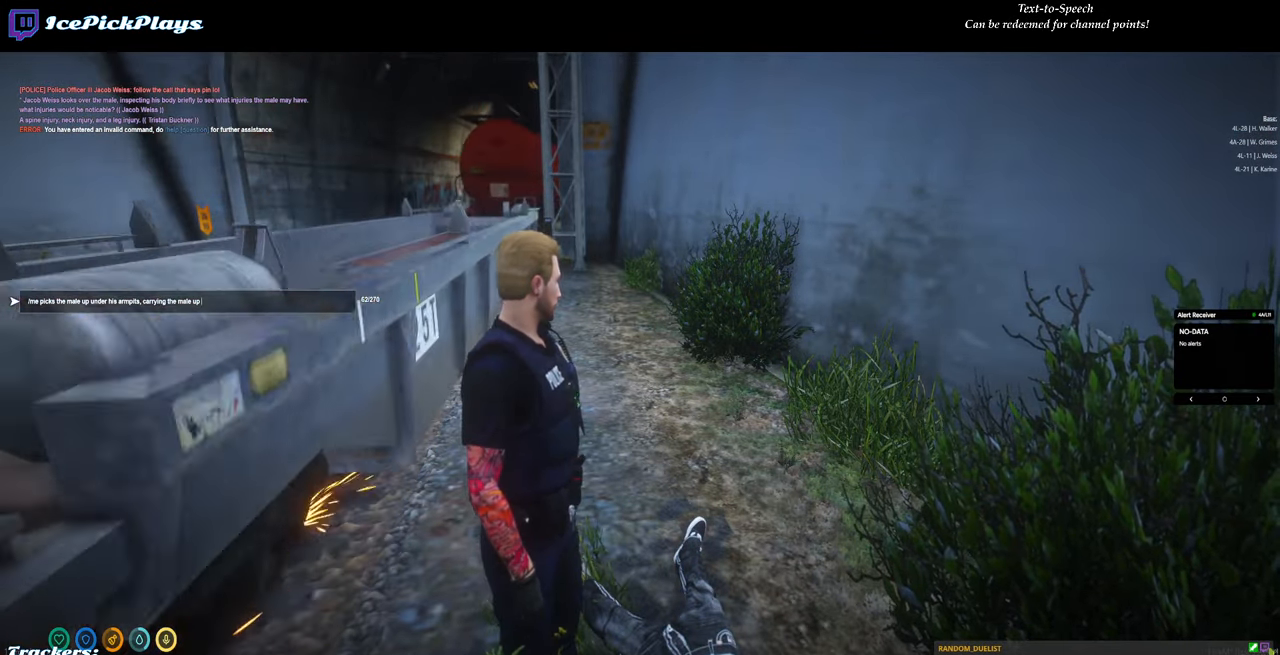
Gameplay with keyboard and mouse; each line is a JSON object with the keys and mouse buttons held at the frame after it. "events" lists presses ("down") and releases ("up") of "0", "1", "2", "3", "4", "5", "6", "7", "8", "9", "a", "backspace", "caps_lock", "ctrl", "d", "down", "escape", "left", "minus", "return", "right", "s", "shift", "space", "tab", "tilde", "up", "w", "mouse_left" and "mouse_right" between this image and that frame as [ms after this image, input, new state], when the widget could be followed in between. "mouse_left", "mouse_right" = the "left", "right" buttons of the "mouse" list. No other keys are recorded. Mouse movement is not recorded.
{"keys": ["space"], "mouse": [], "events": [[133, "a", "down"], [217, "a", "up"], [450, "space", "down"]]}
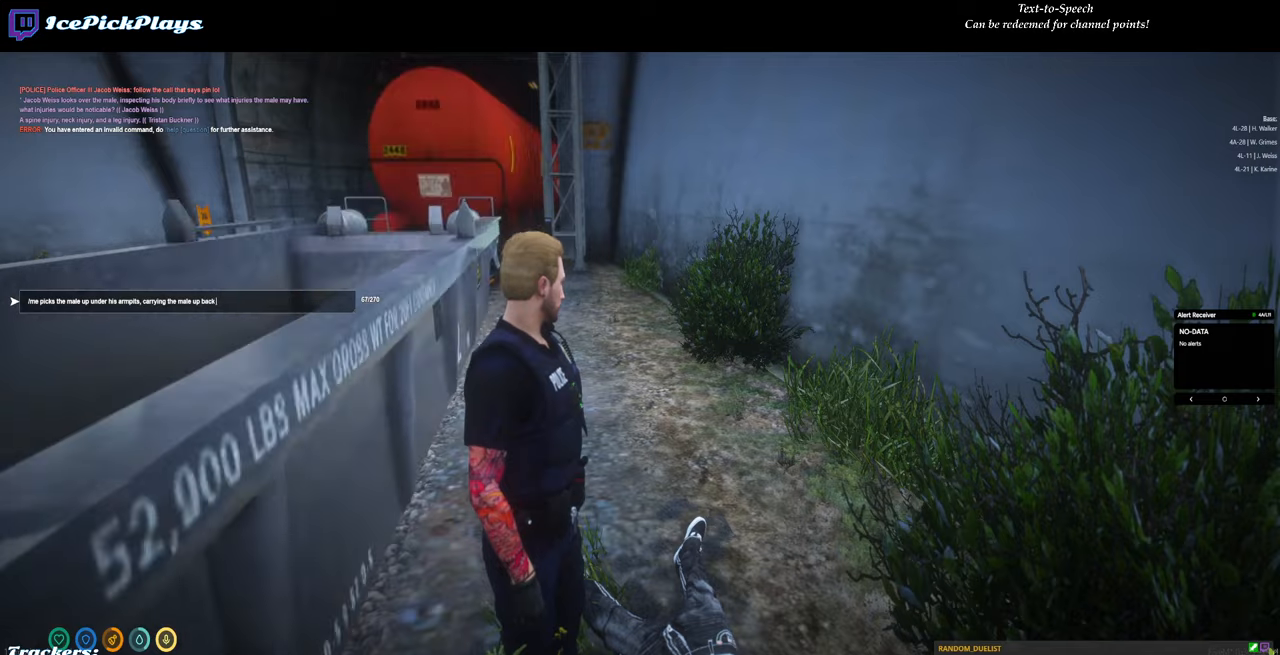
{"keys": [], "mouse": [], "events": [[50, "space", "up"], [334, "space", "down"], [367, "space", "up"]]}
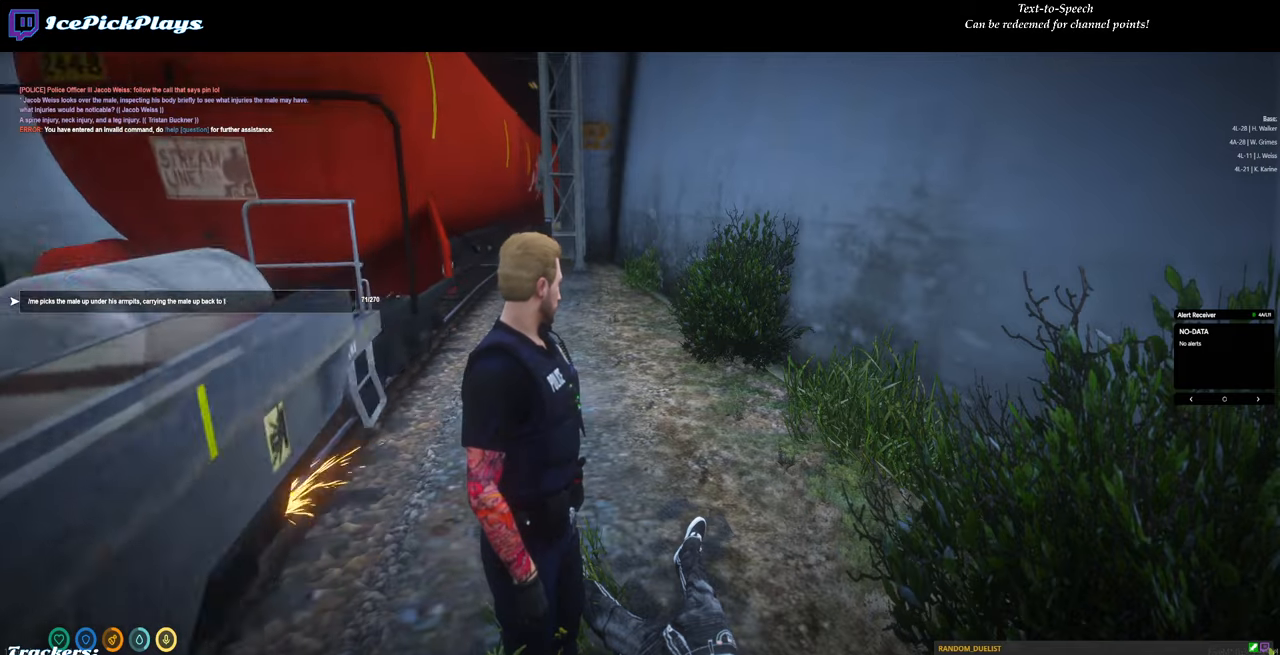
{"keys": [], "mouse": [], "events": [[300, "space", "down"], [400, "space", "up"]]}
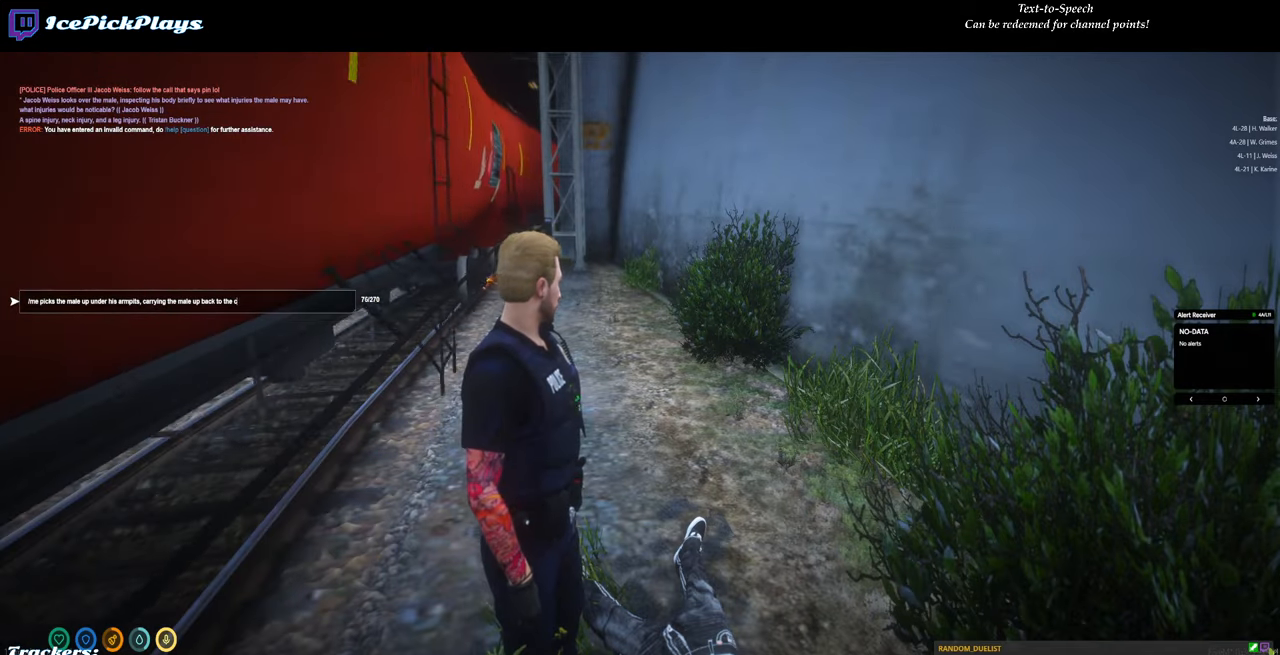
{"keys": ["s"], "mouse": [], "events": [[500, "s", "down"]]}
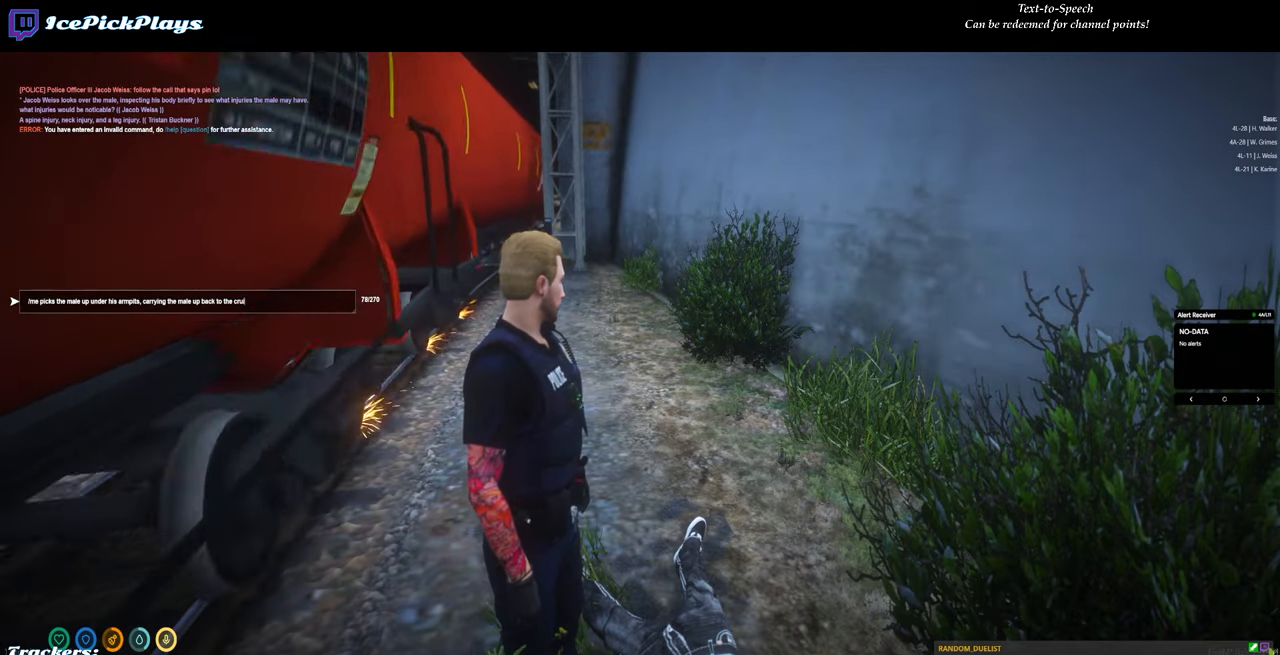
{"keys": [], "mouse": [], "events": [[100, "s", "up"]]}
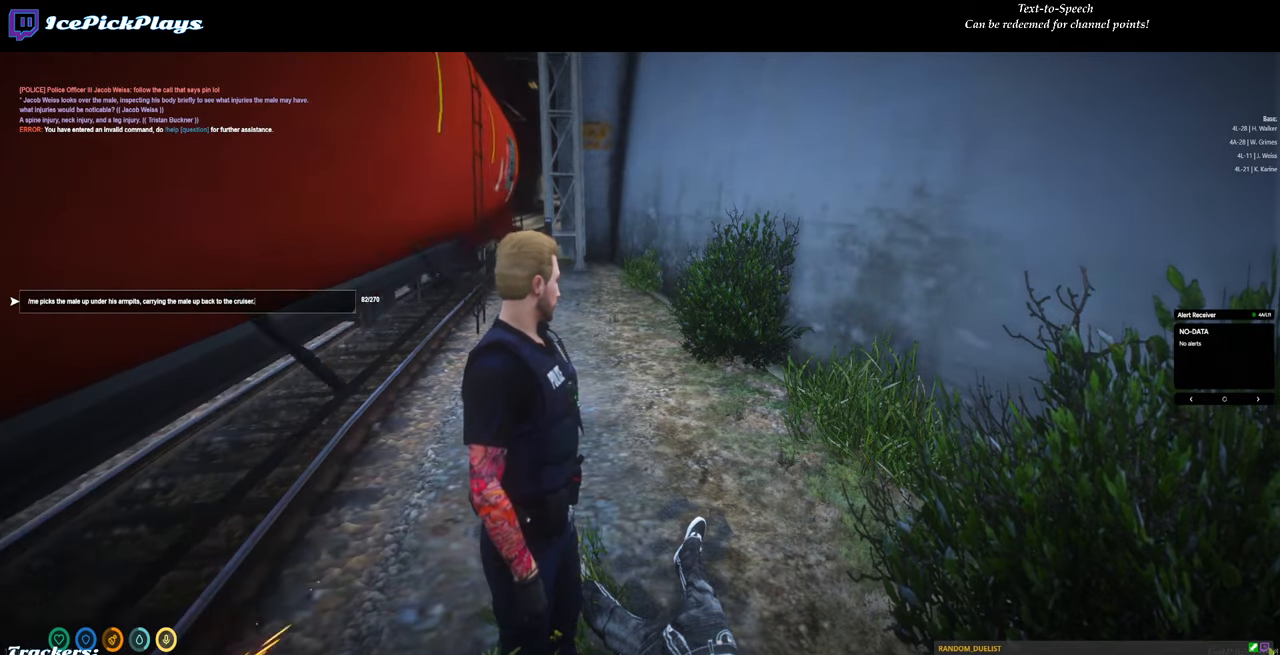
{"keys": ["d"], "mouse": [], "events": [[400, "d", "down"]]}
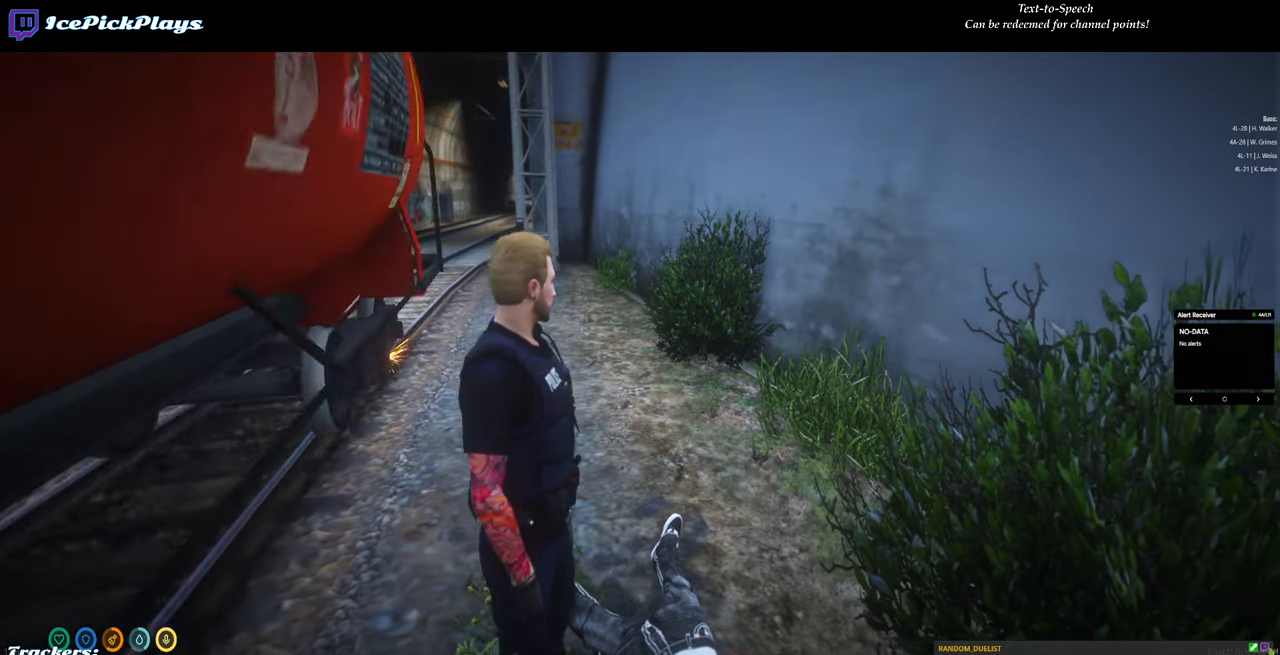
{"keys": [], "mouse": [], "events": [[217, "d", "up"]]}
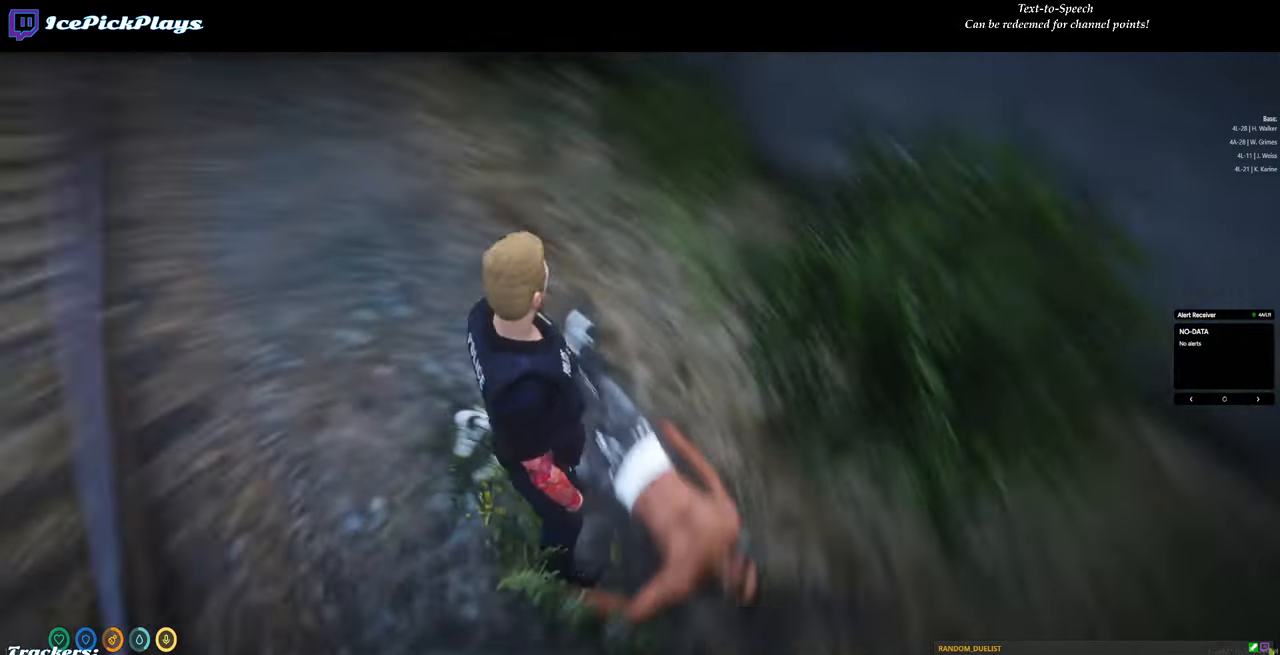
{"keys": [], "mouse": [], "events": []}
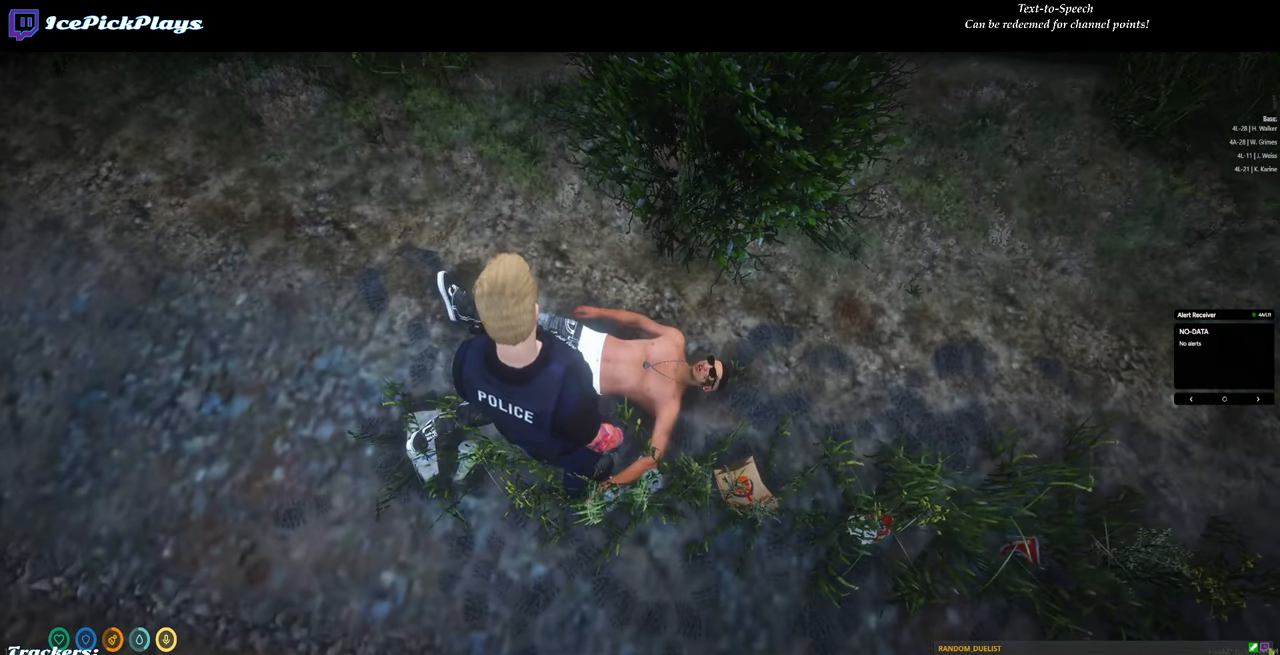
{"keys": [], "mouse": [], "events": []}
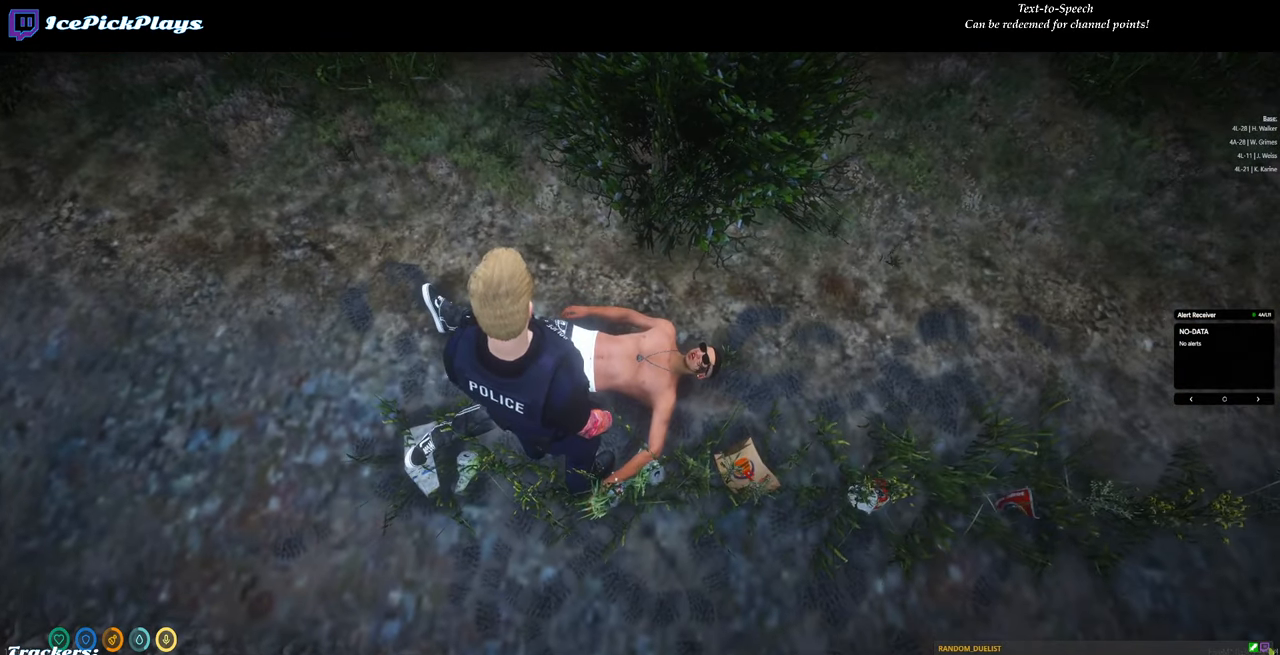
{"keys": [], "mouse": [], "events": []}
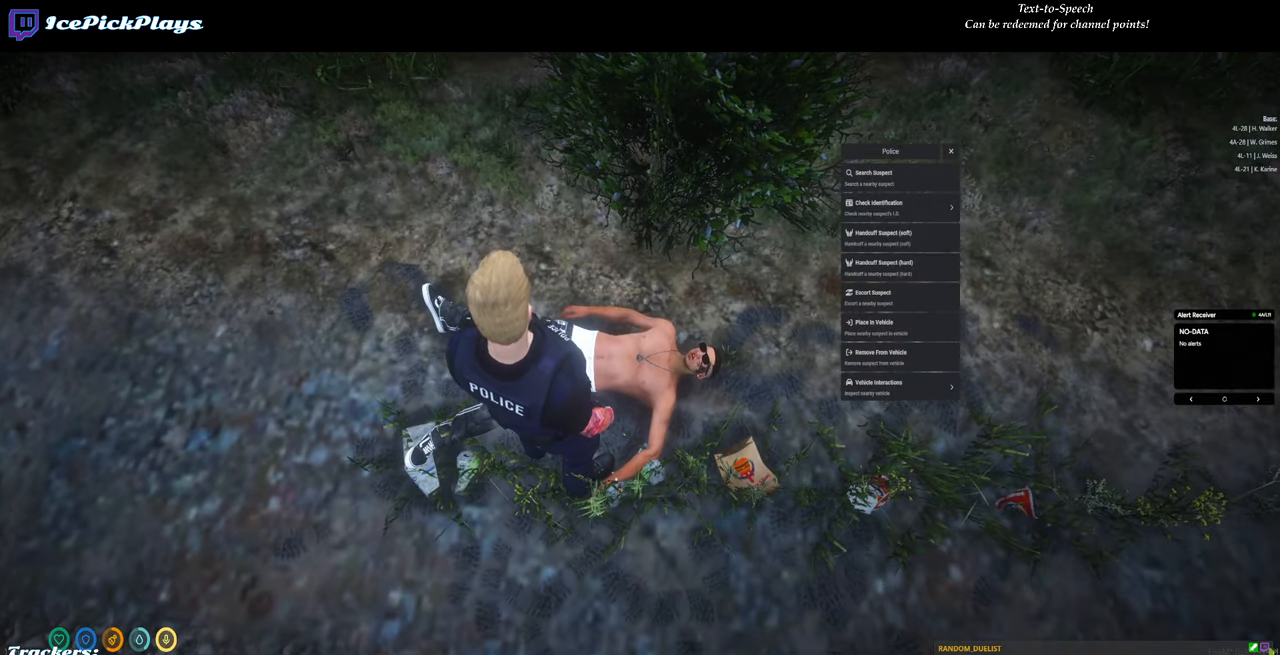
{"keys": [], "mouse": [], "events": []}
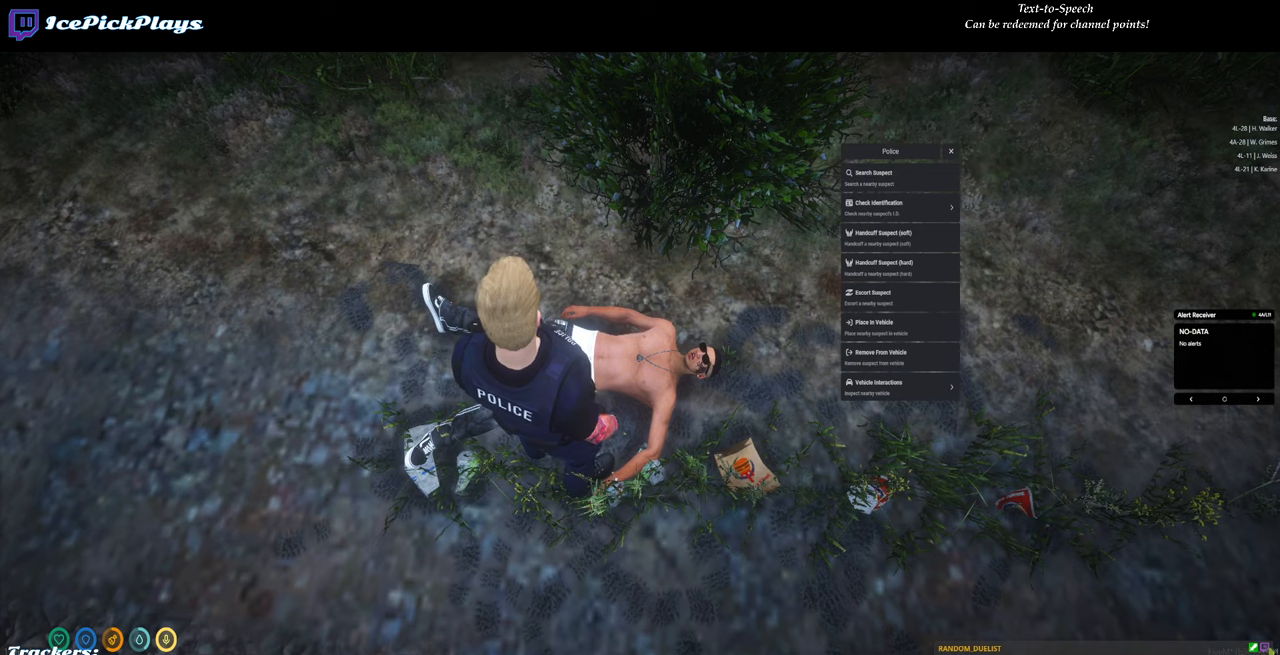
{"keys": [], "mouse": [], "events": [[300, "mouse_left", "down"], [383, "mouse_left", "up"]]}
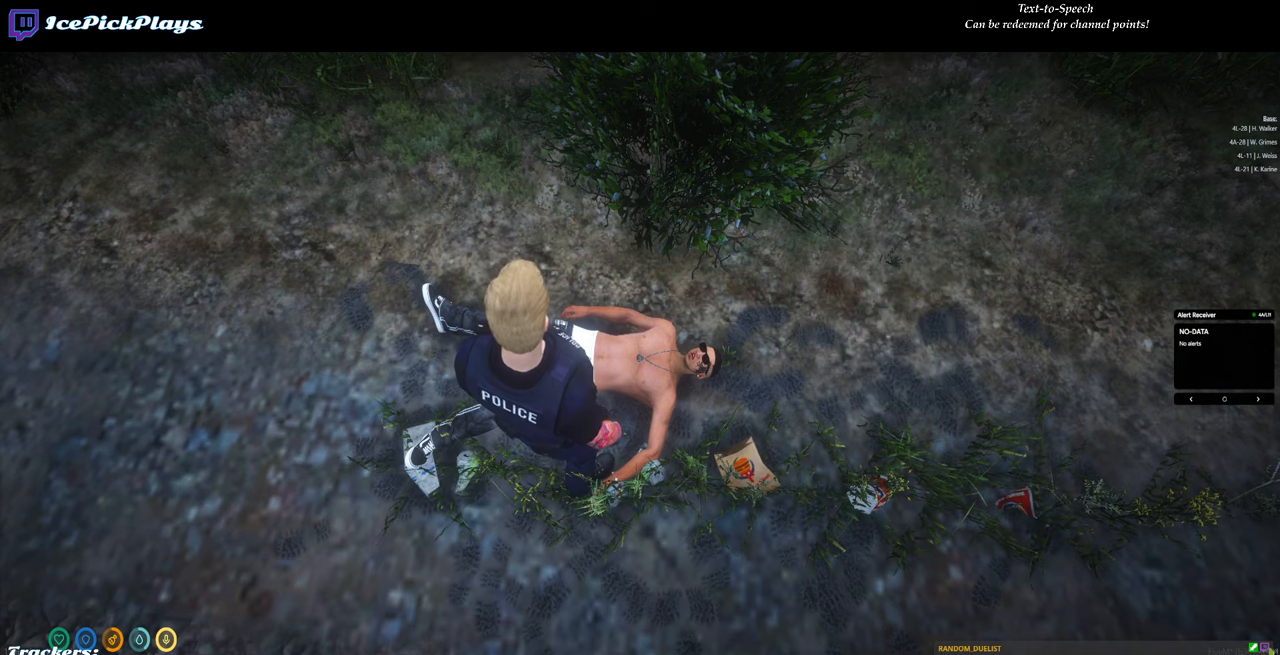
{"keys": [], "mouse": [], "events": []}
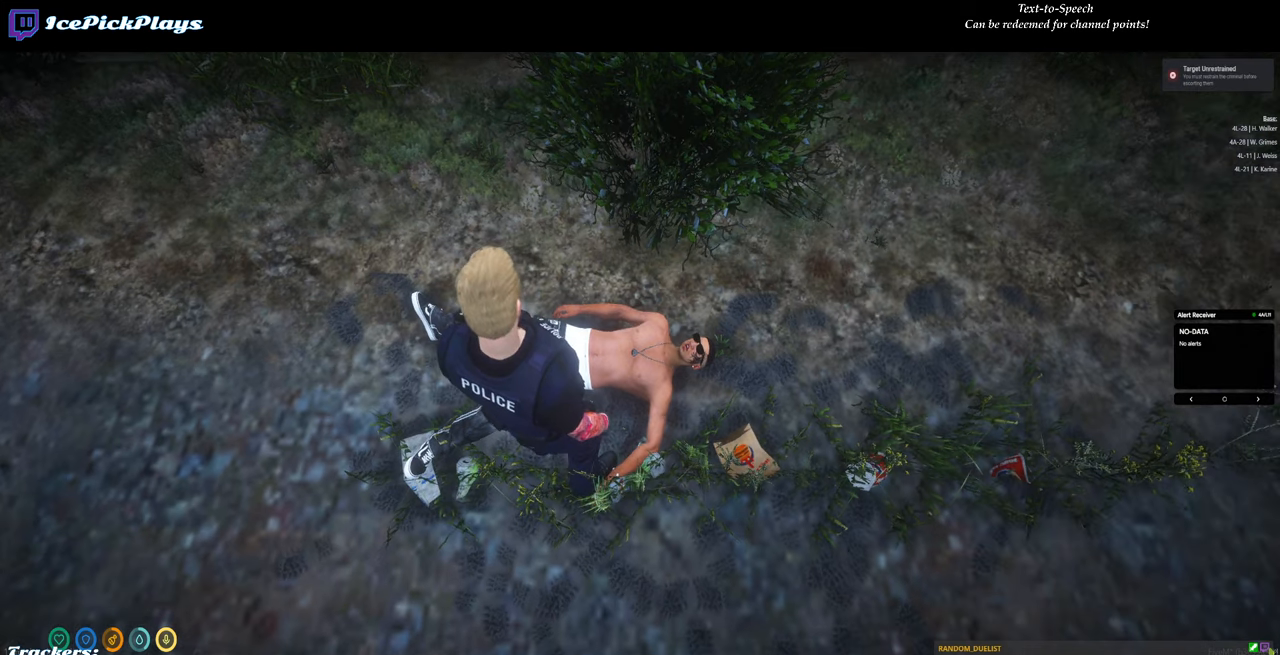
{"keys": [], "mouse": [], "events": []}
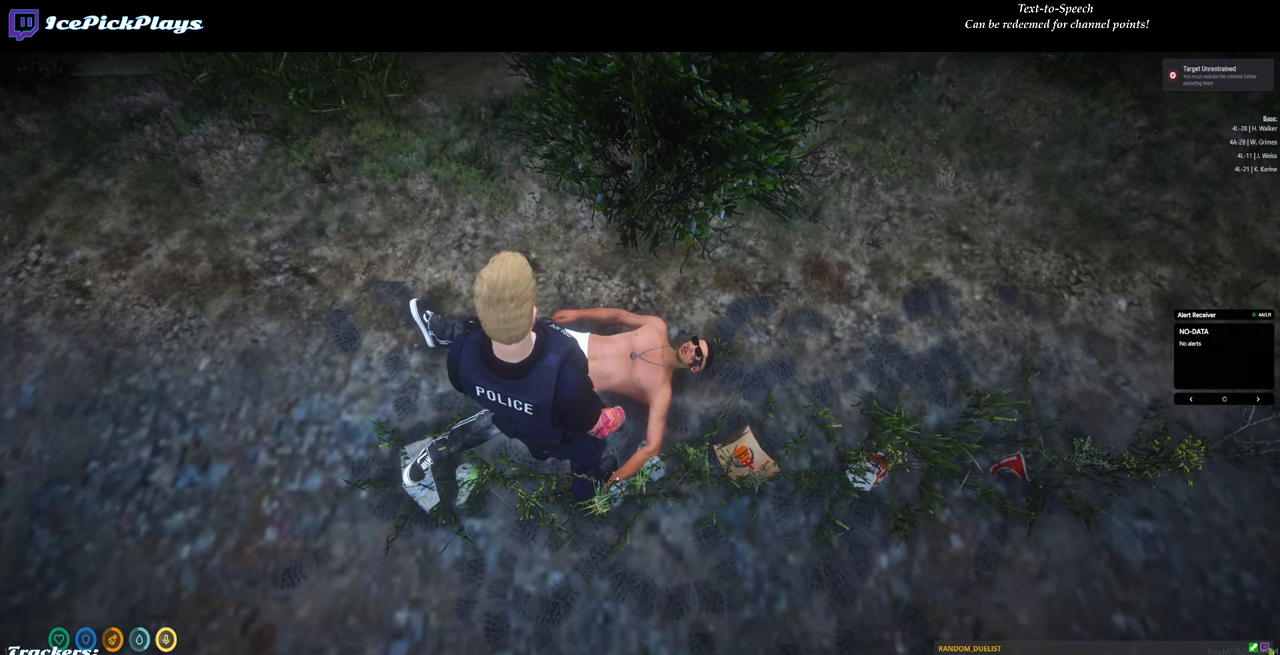
{"keys": [], "mouse": [], "events": []}
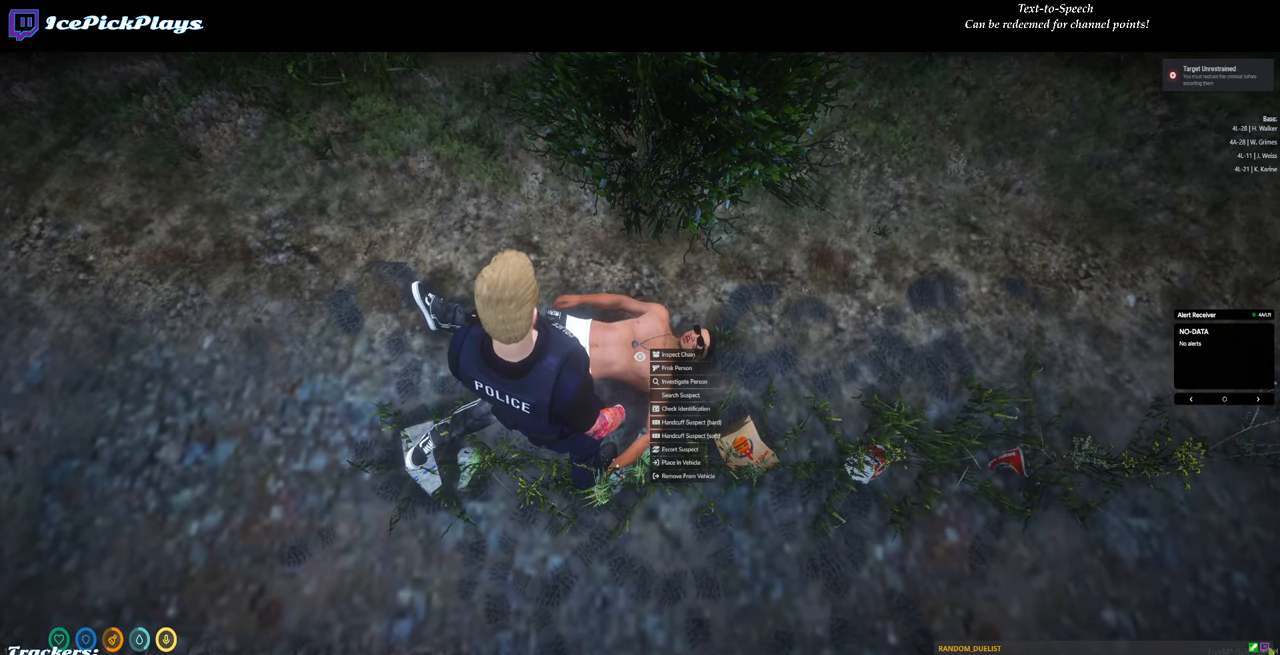
{"keys": [], "mouse": [], "events": [[366, "mouse_left", "down"], [450, "mouse_left", "up"]]}
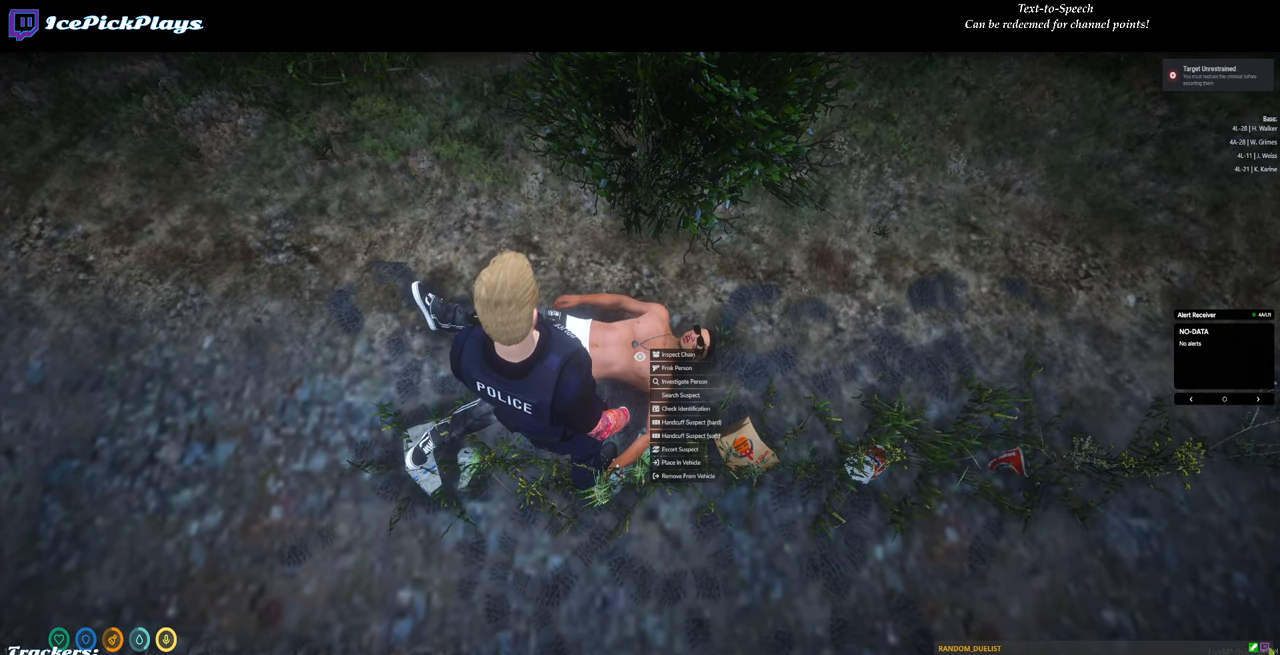
{"keys": [], "mouse": [], "events": []}
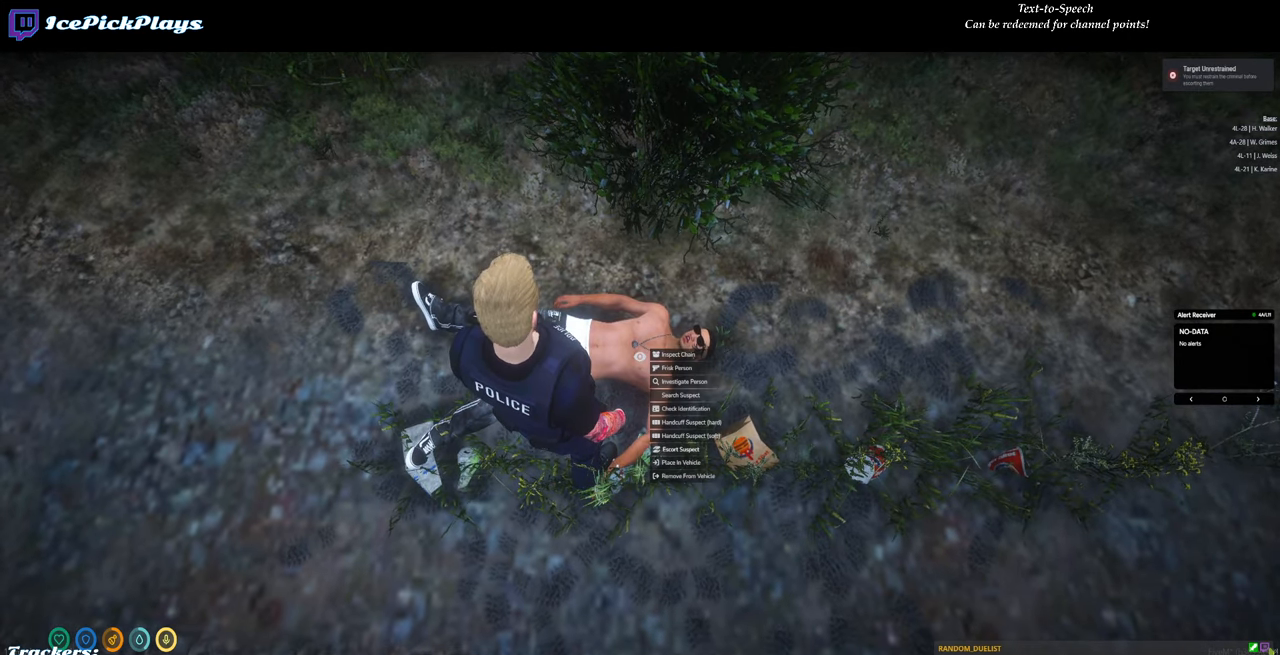
{"keys": [], "mouse": [], "events": []}
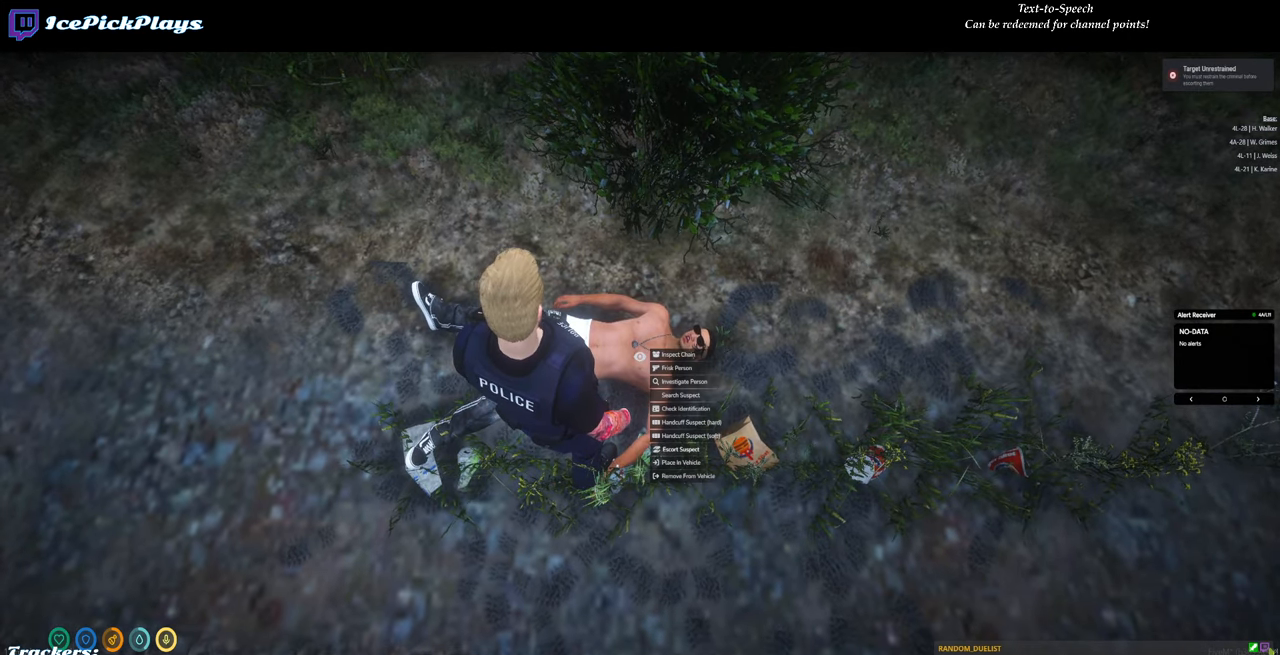
{"keys": [], "mouse": [], "events": [[116, "mouse_left", "down"], [166, "mouse_left", "up"]]}
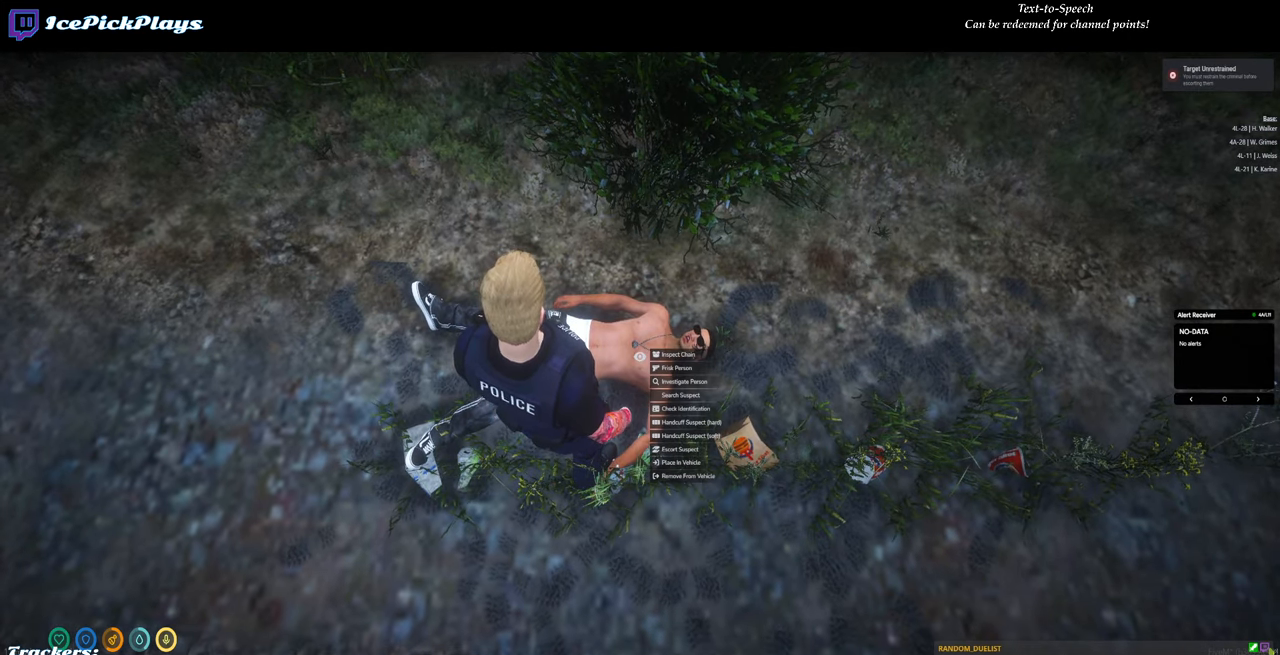
{"keys": [], "mouse": [], "events": []}
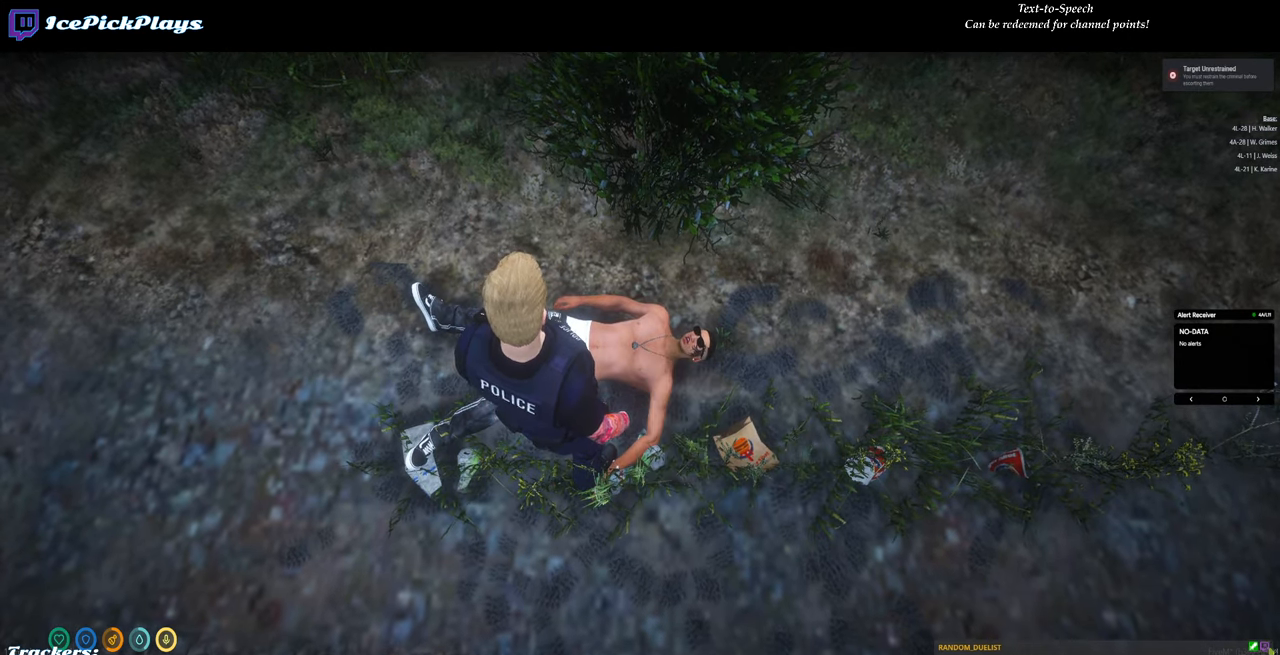
{"keys": ["a"], "mouse": [], "events": [[200, "a", "down"]]}
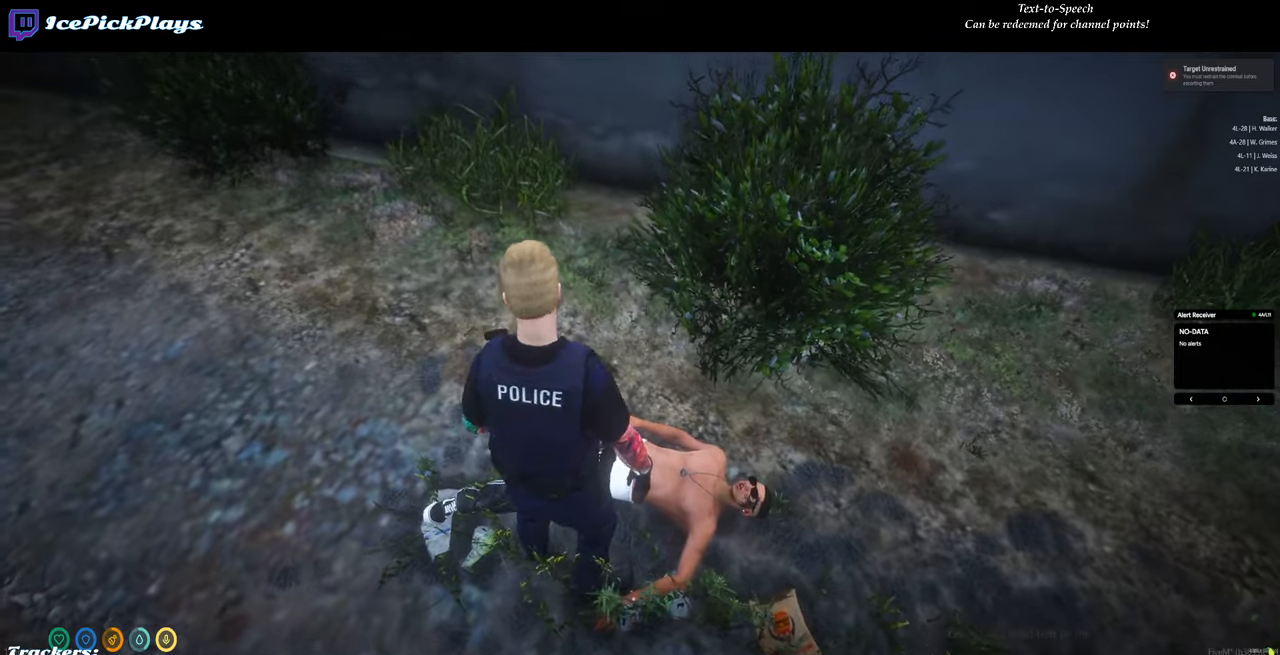
{"keys": [], "mouse": [], "events": [[317, "w", "down"], [417, "a", "up"], [500, "w", "up"]]}
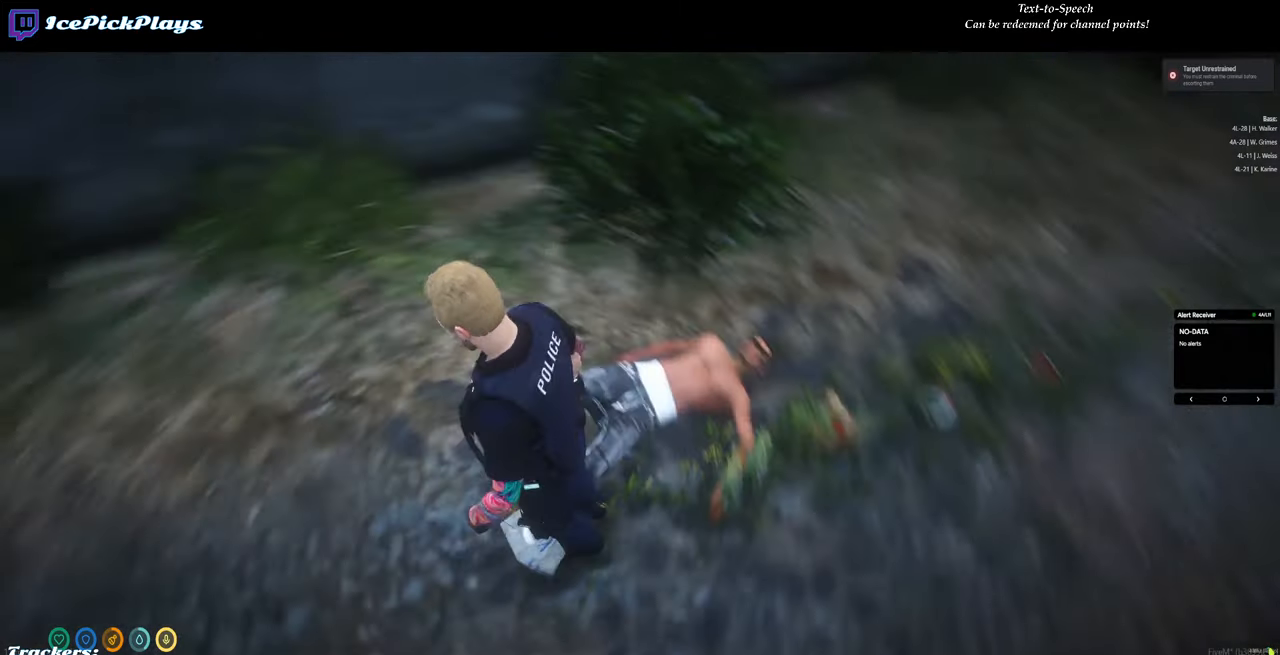
{"keys": [], "mouse": [], "events": [[100, "w", "down"], [233, "w", "up"]]}
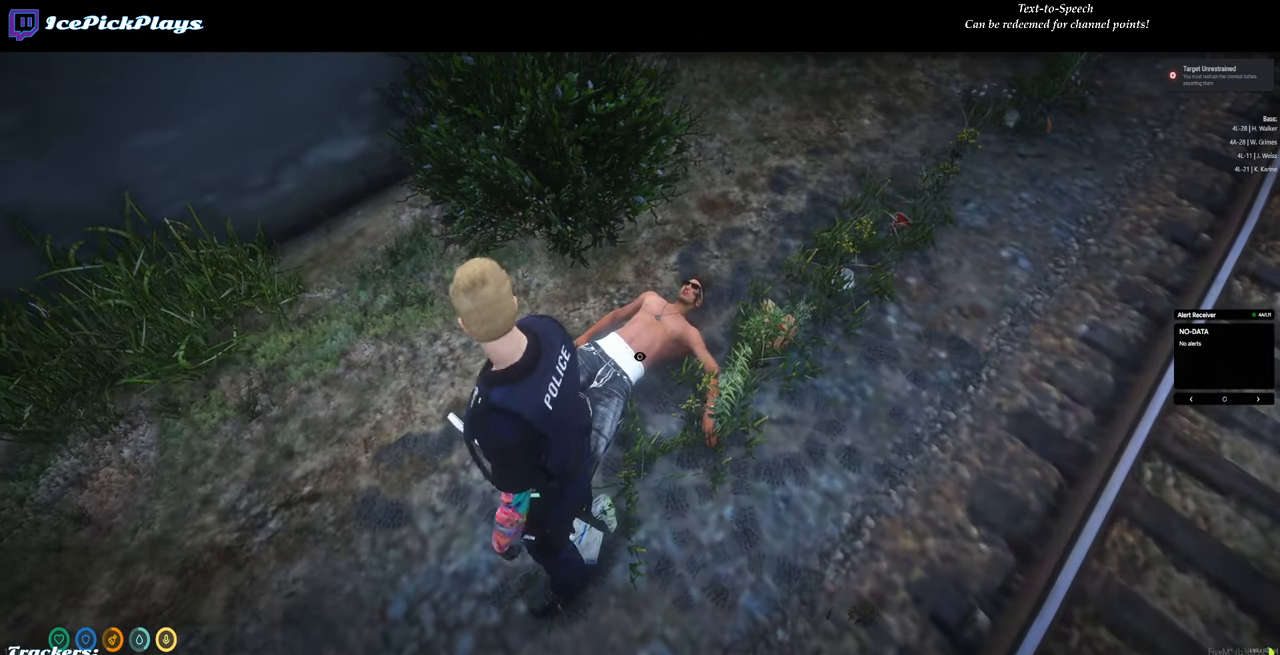
{"keys": [], "mouse": [], "events": [[350, "w", "down"], [433, "mouse_left", "down"], [483, "mouse_left", "up"], [483, "w", "up"]]}
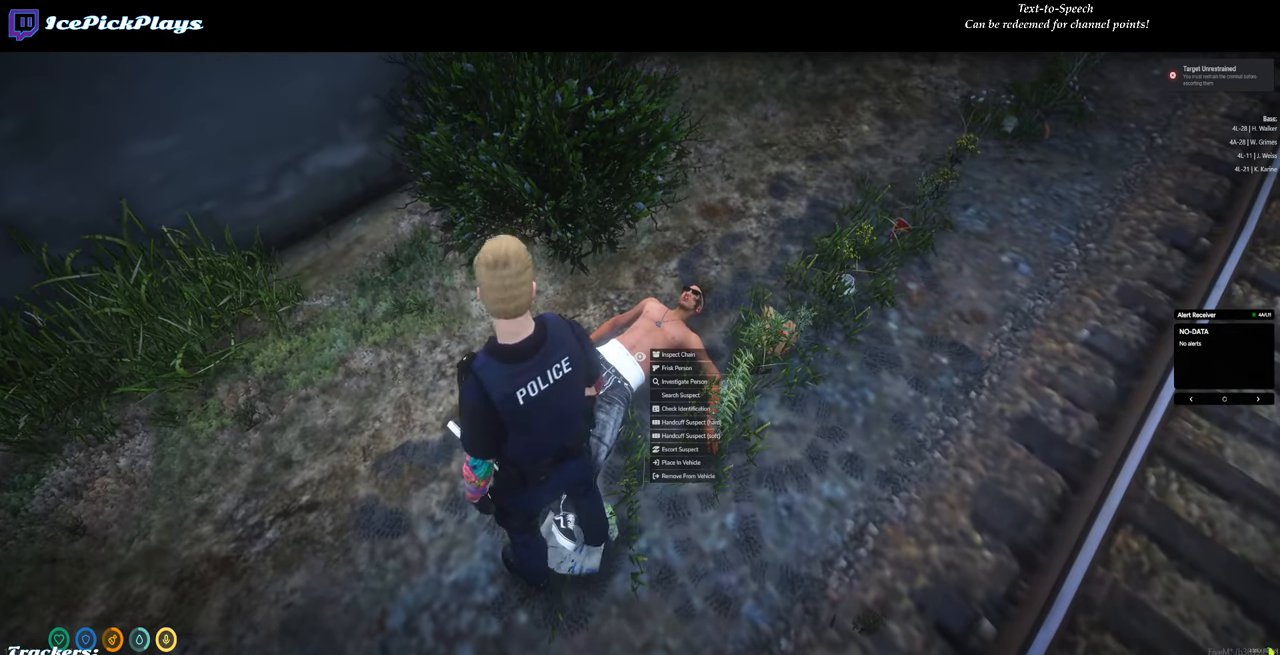
{"keys": [], "mouse": [], "events": []}
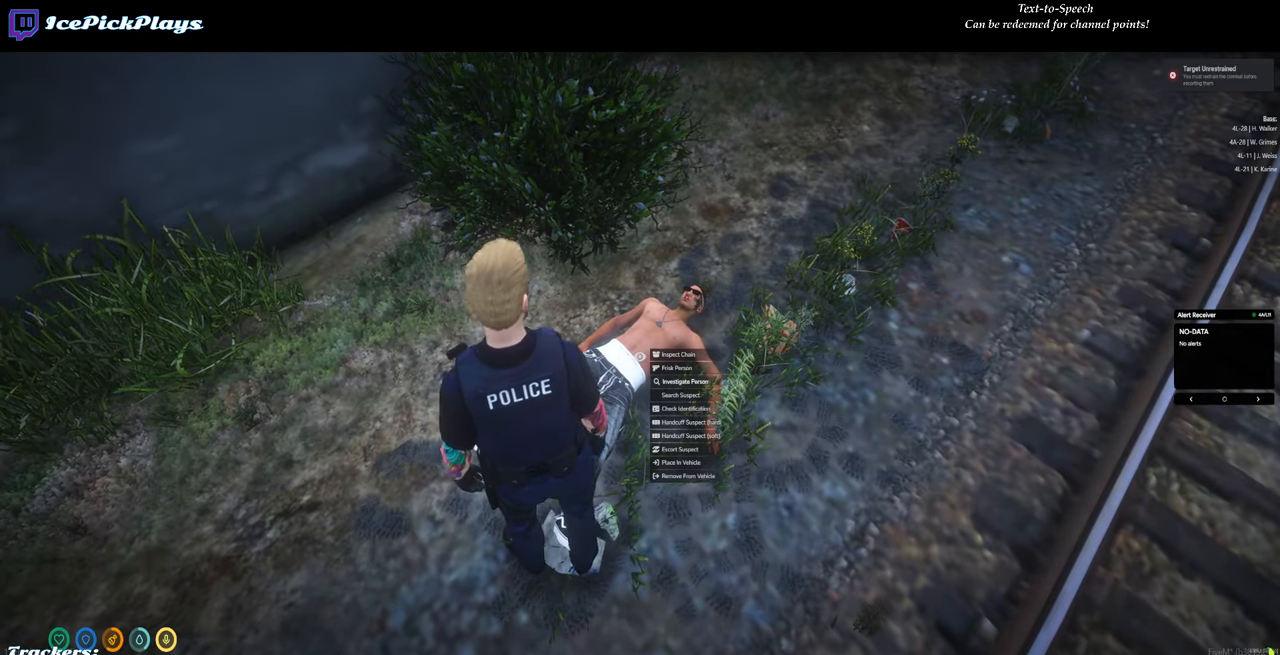
{"keys": [], "mouse": [], "events": []}
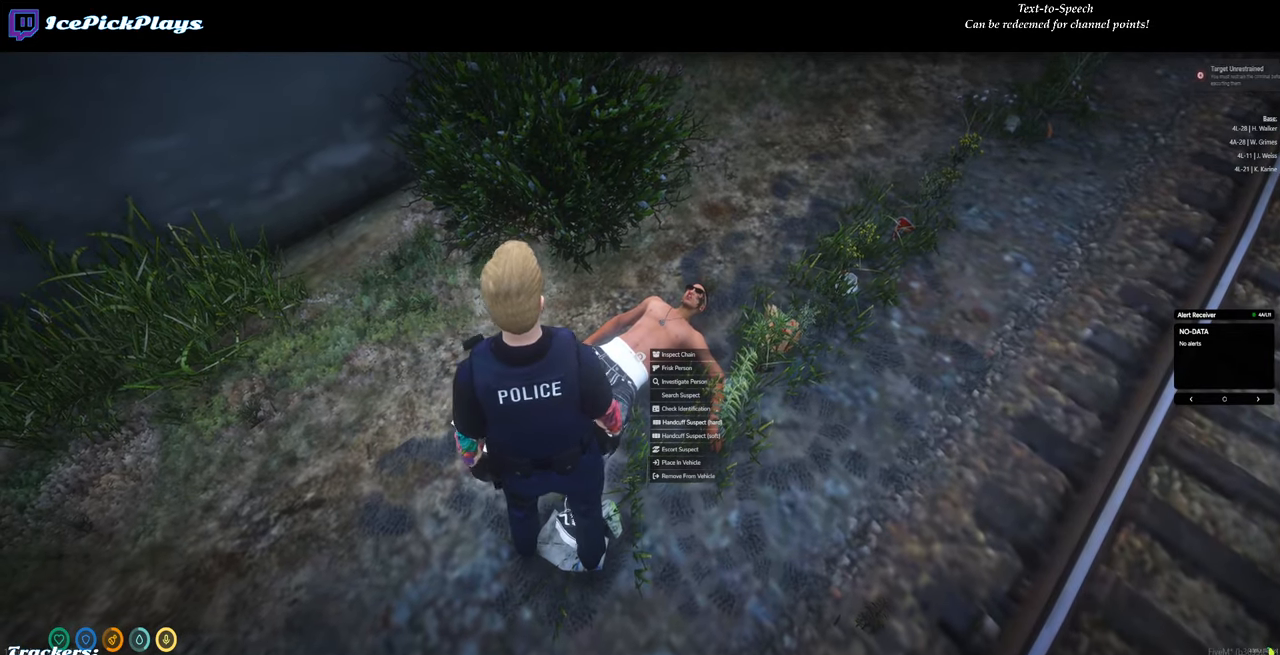
{"keys": [], "mouse": ["left"], "events": [[433, "mouse_left", "down"]]}
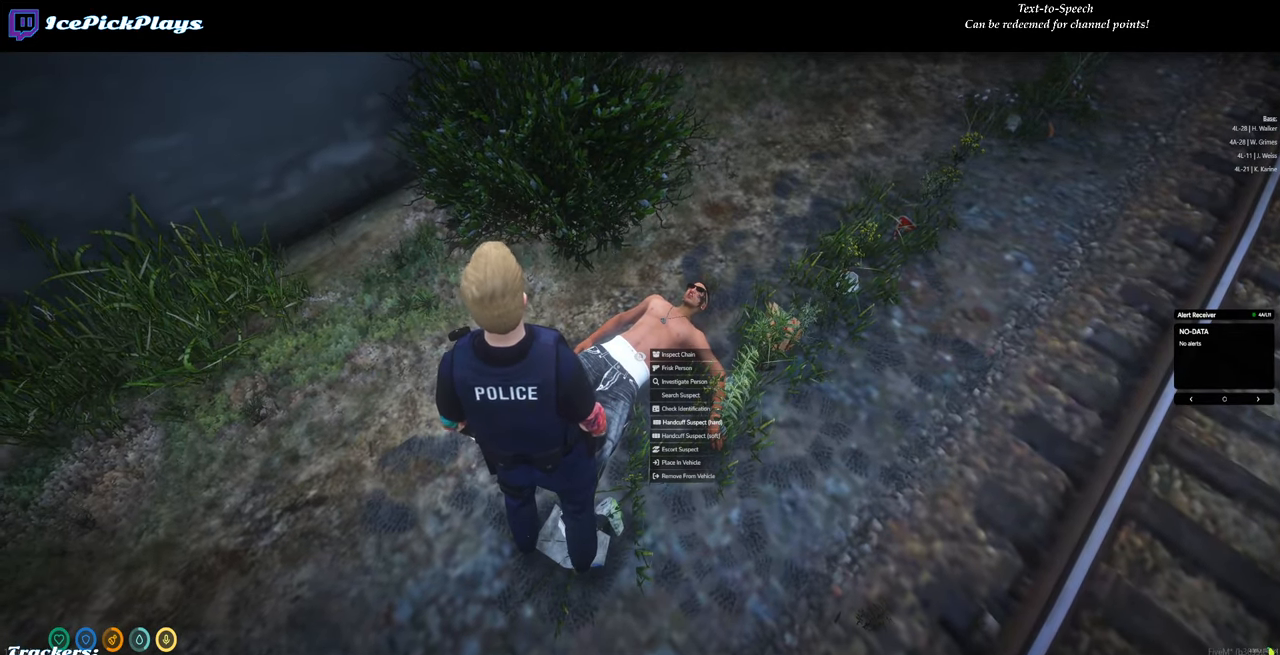
{"keys": [], "mouse": [], "events": [[33, "mouse_left", "up"]]}
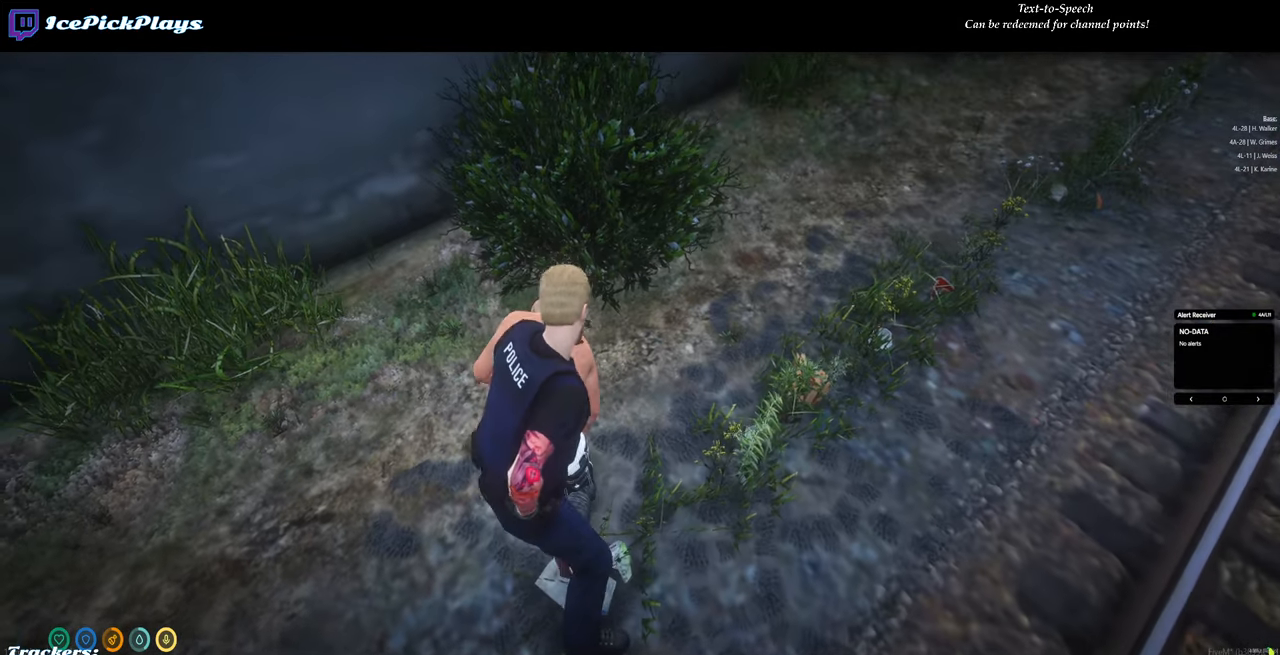
{"keys": [], "mouse": [], "events": []}